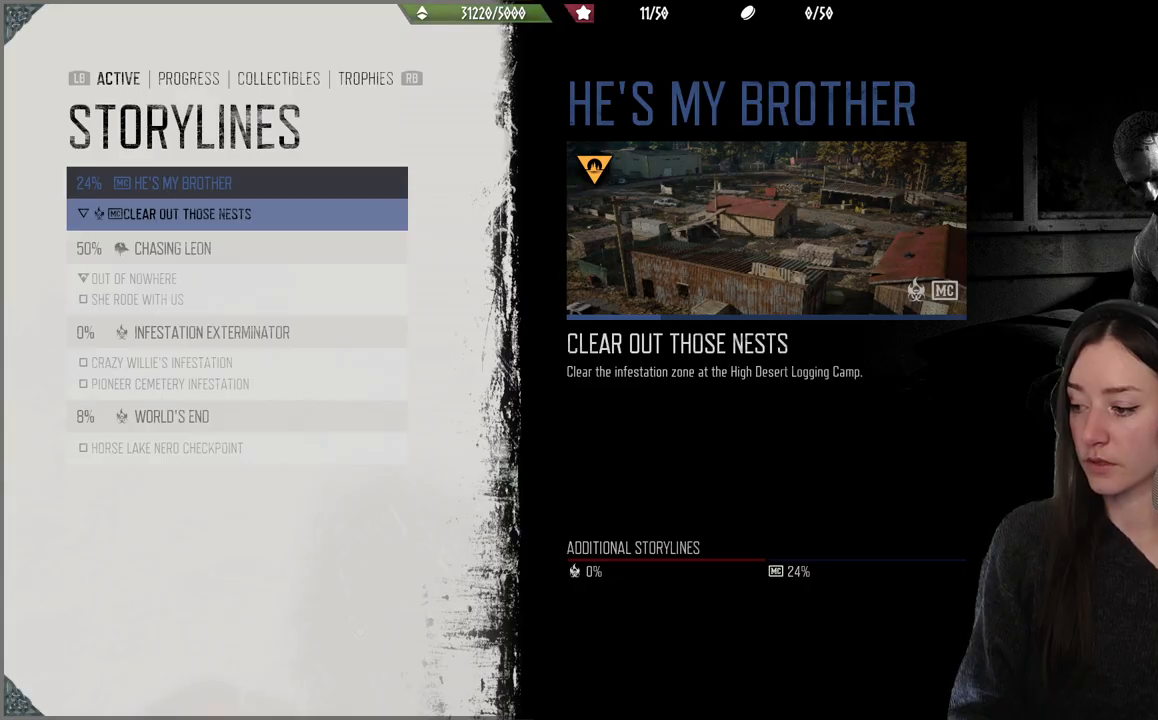
Gameplay with a controller (Xbox layout); each line is a JSON object with the inputs held at the frame after it (dt_ms = milliseconds from this image to that frame). "events" lists button and stick changes between this image and that frame as [ms after this image, input, new state], when the widget could be followed in between. Not read: L3.
{"dt_ms": 500, "buttons": [], "left_stick": "center", "right_stick": "left", "events": [[483, "right_stick", "left"]]}
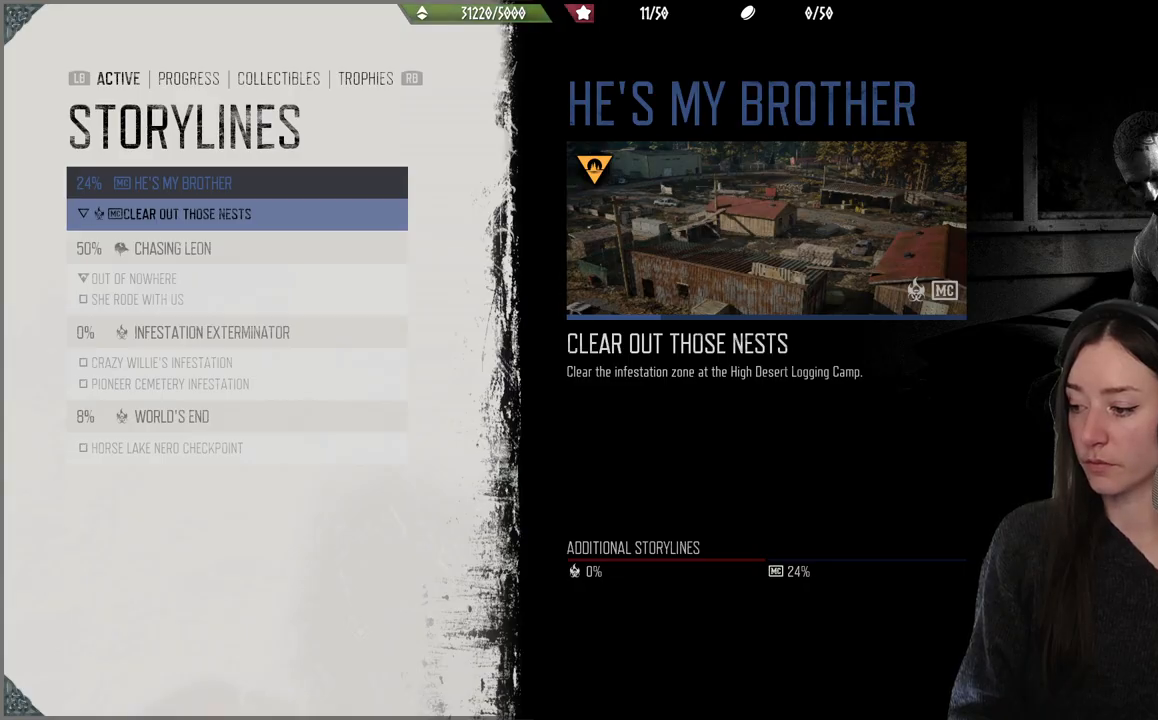
{"dt_ms": 500, "buttons": [], "left_stick": "center", "right_stick": "center", "events": [[267, "right_stick", "center"]]}
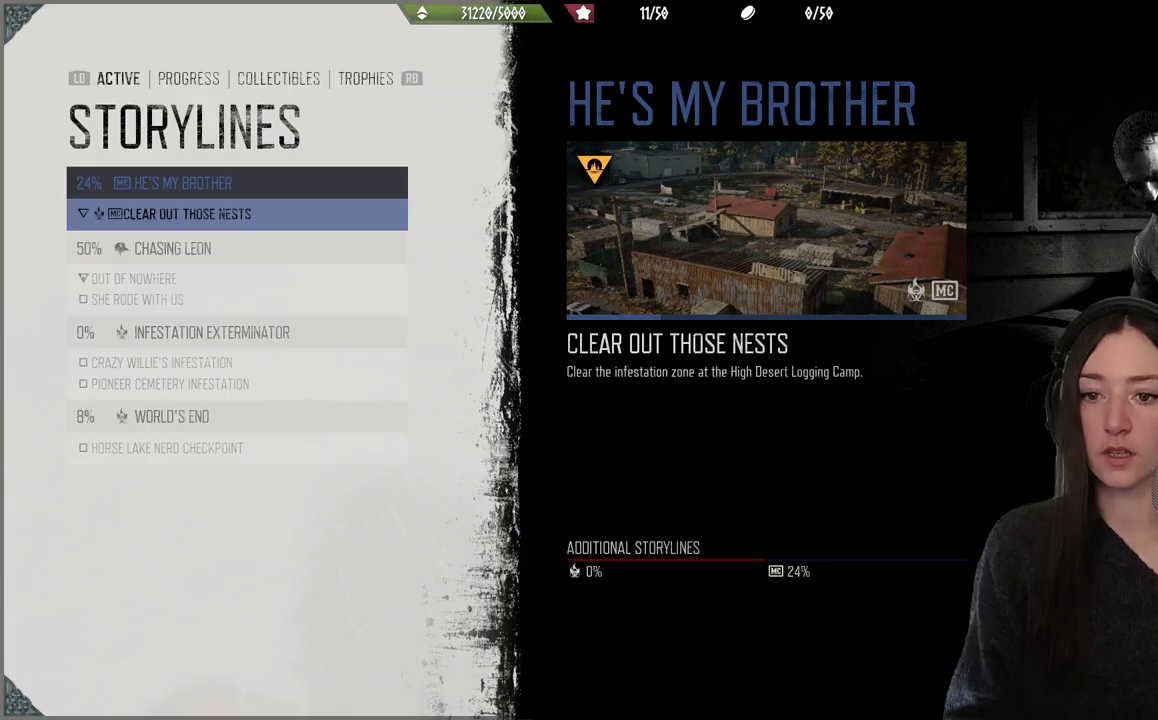
{"dt_ms": 500, "buttons": ["DPAD_DOWN"], "left_stick": "center", "right_stick": "center", "events": [[33, "DPAD_DOWN", "down"], [133, "DPAD_DOWN", "up"], [250, "DPAD_DOWN", "down"], [350, "DPAD_DOWN", "up"], [450, "DPAD_DOWN", "down"]]}
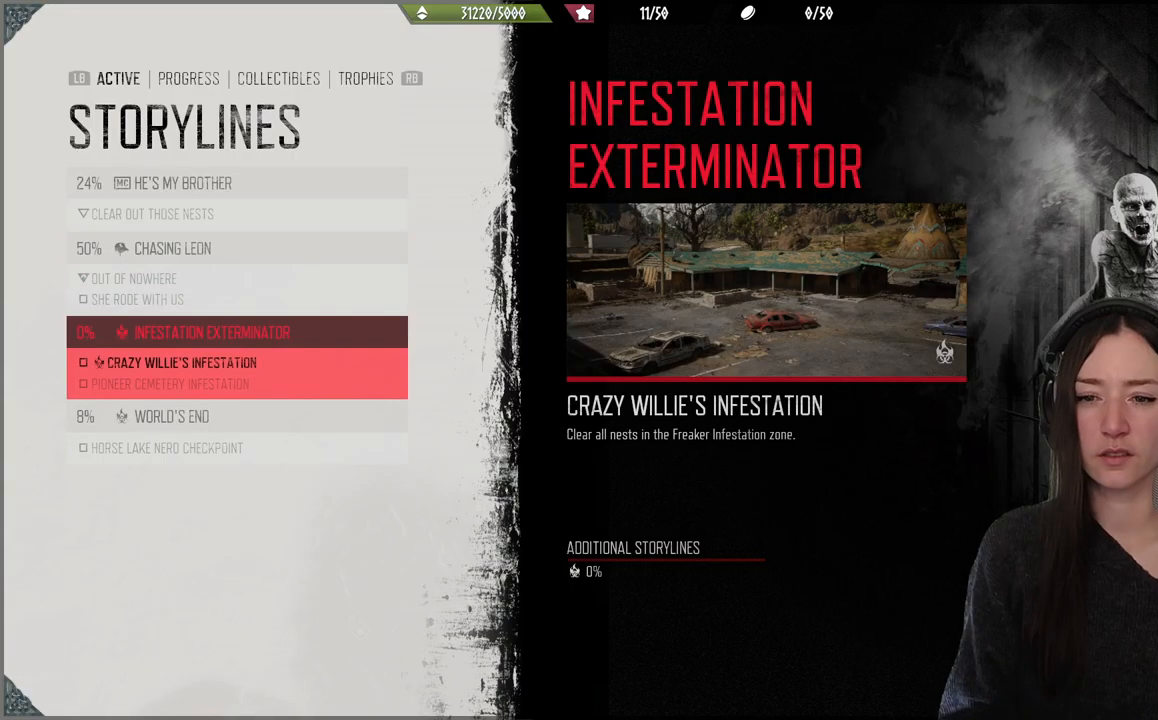
{"dt_ms": 500, "buttons": [], "left_stick": "center", "right_stick": "center", "events": [[50, "DPAD_DOWN", "up"], [200, "DPAD_DOWN", "down"], [333, "DPAD_DOWN", "up"]]}
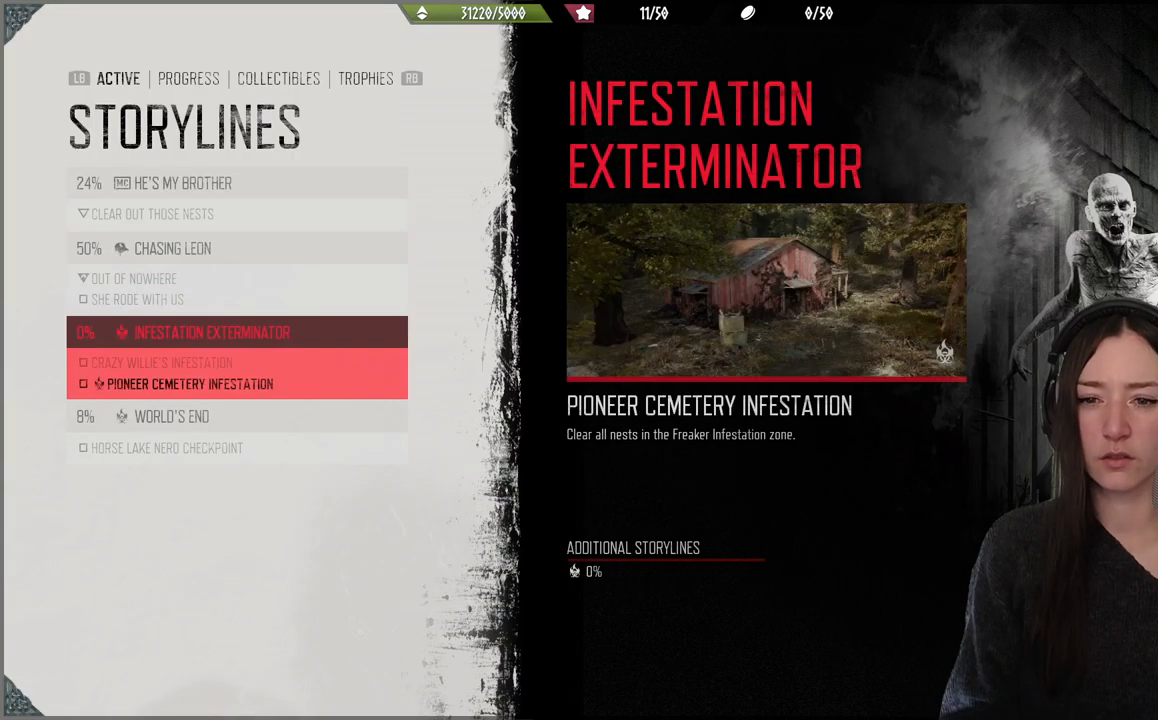
{"dt_ms": 500, "buttons": [], "left_stick": "center", "right_stick": "center", "events": [[200, "DPAD_DOWN", "down"], [267, "DPAD_DOWN", "up"]]}
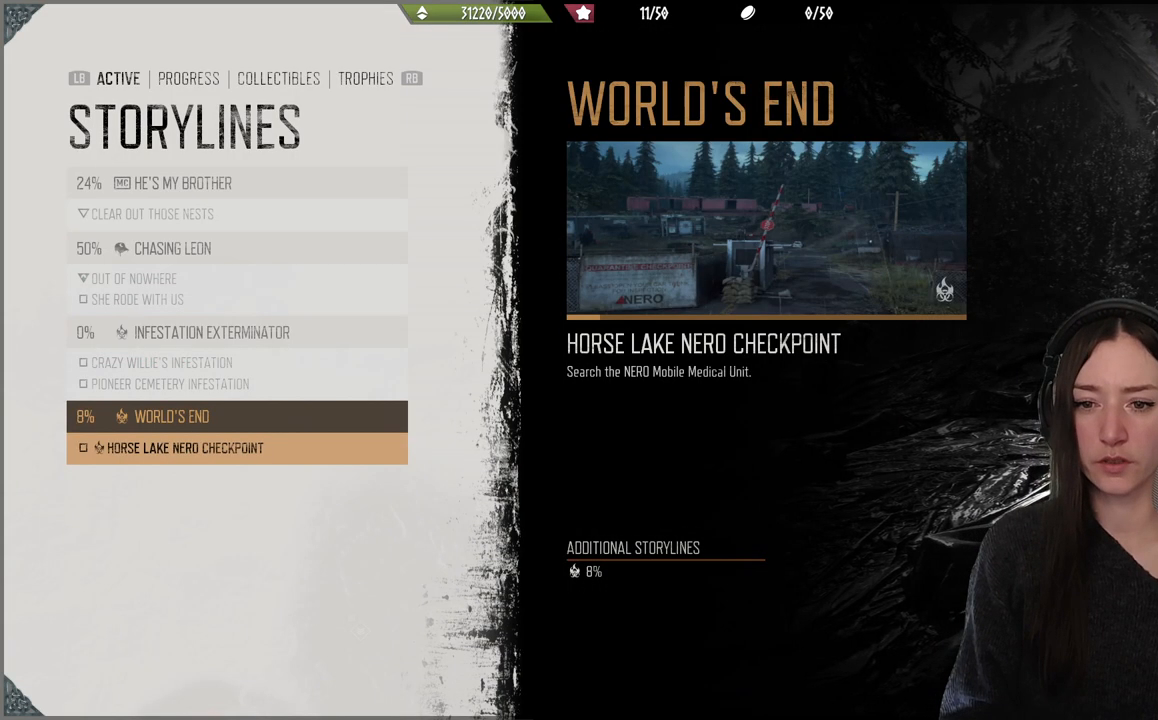
{"dt_ms": 500, "buttons": [], "left_stick": "center", "right_stick": "center", "events": [[267, "DPAD_UP", "down"], [383, "DPAD_UP", "up"]]}
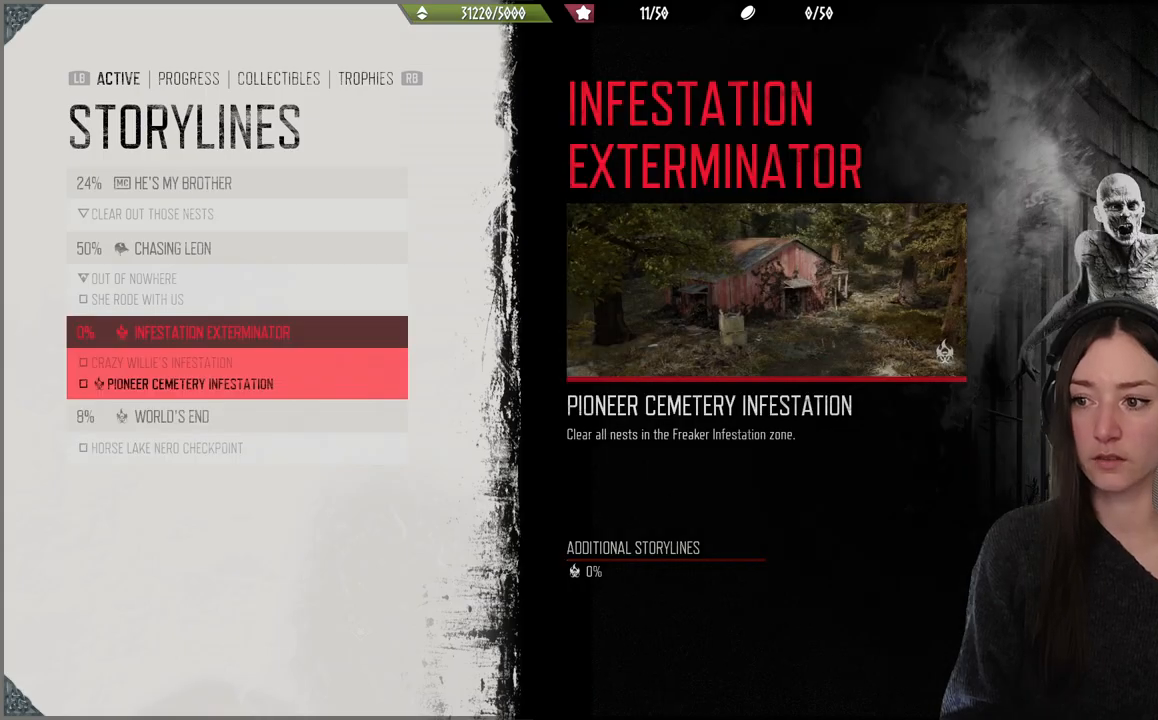
{"dt_ms": 500, "buttons": [], "left_stick": "center", "right_stick": "center", "events": [[150, "DPAD_DOWN", "down"], [283, "DPAD_DOWN", "up"]]}
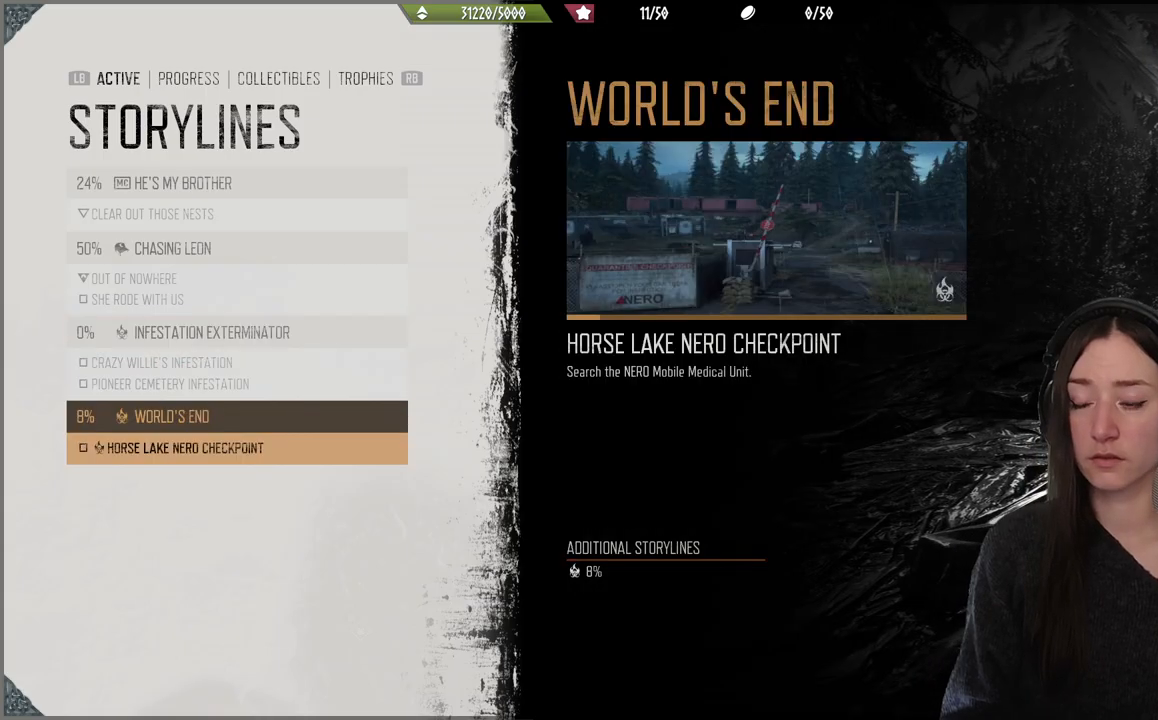
{"dt_ms": 500, "buttons": [], "left_stick": "center", "right_stick": "center", "events": []}
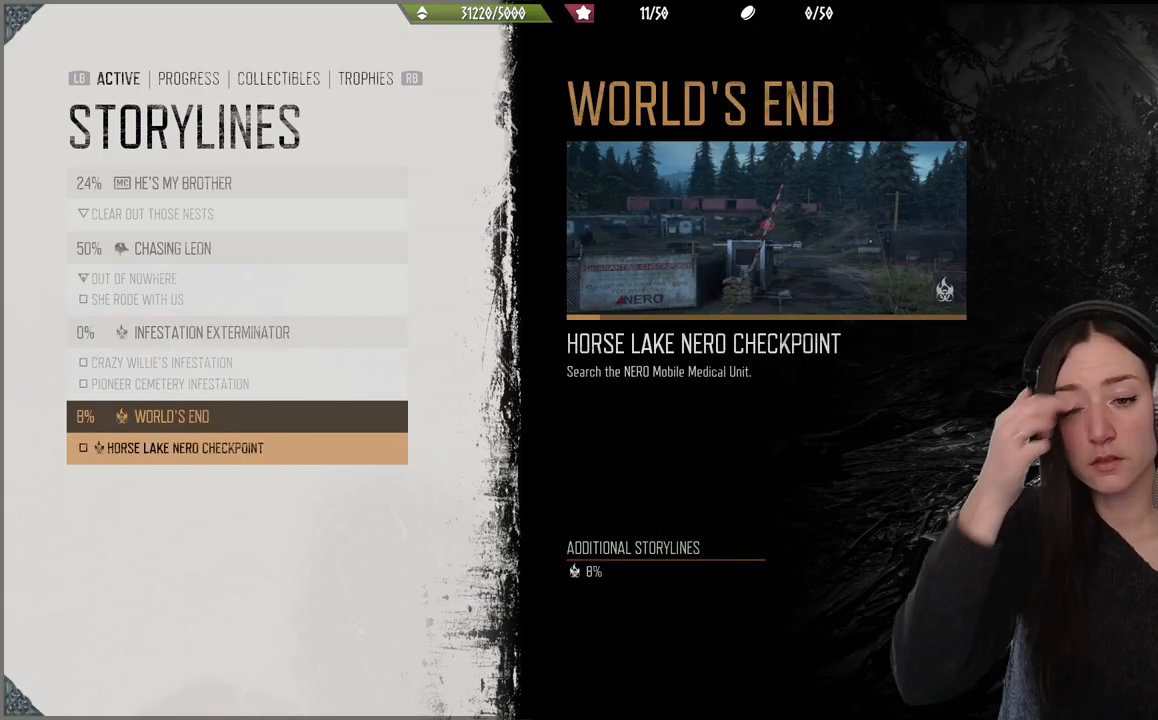
{"dt_ms": 500, "buttons": [], "left_stick": "center", "right_stick": "center", "events": []}
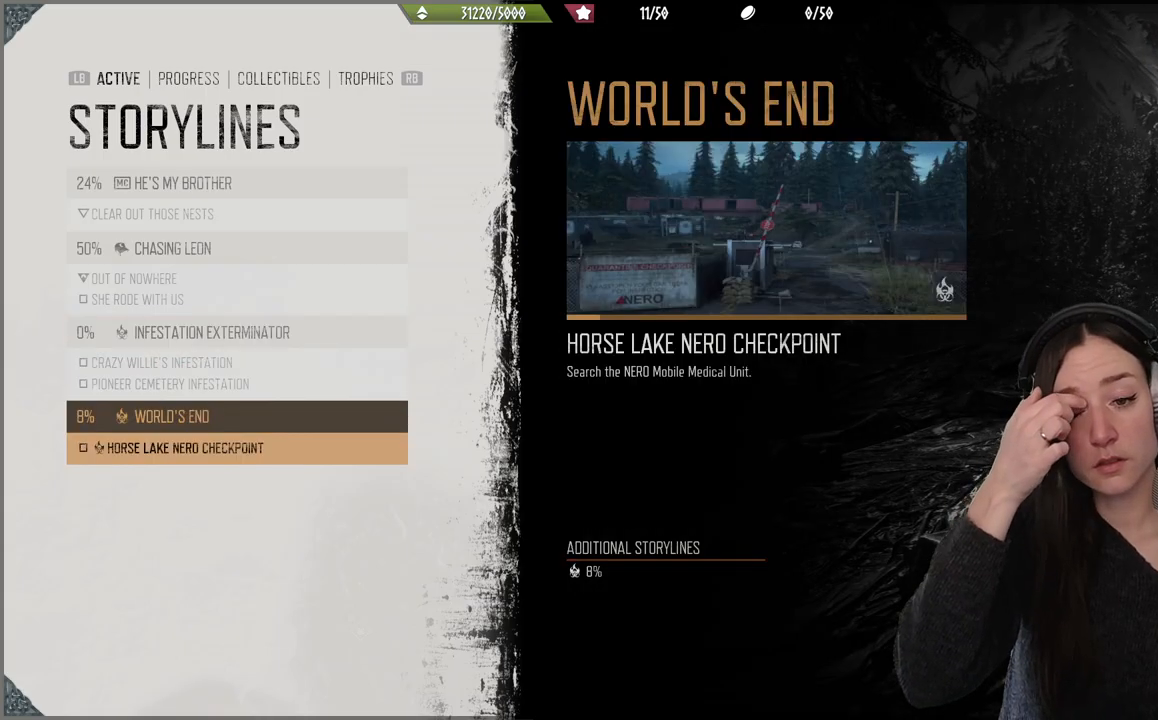
{"dt_ms": 500, "buttons": [], "left_stick": "center", "right_stick": "center", "events": []}
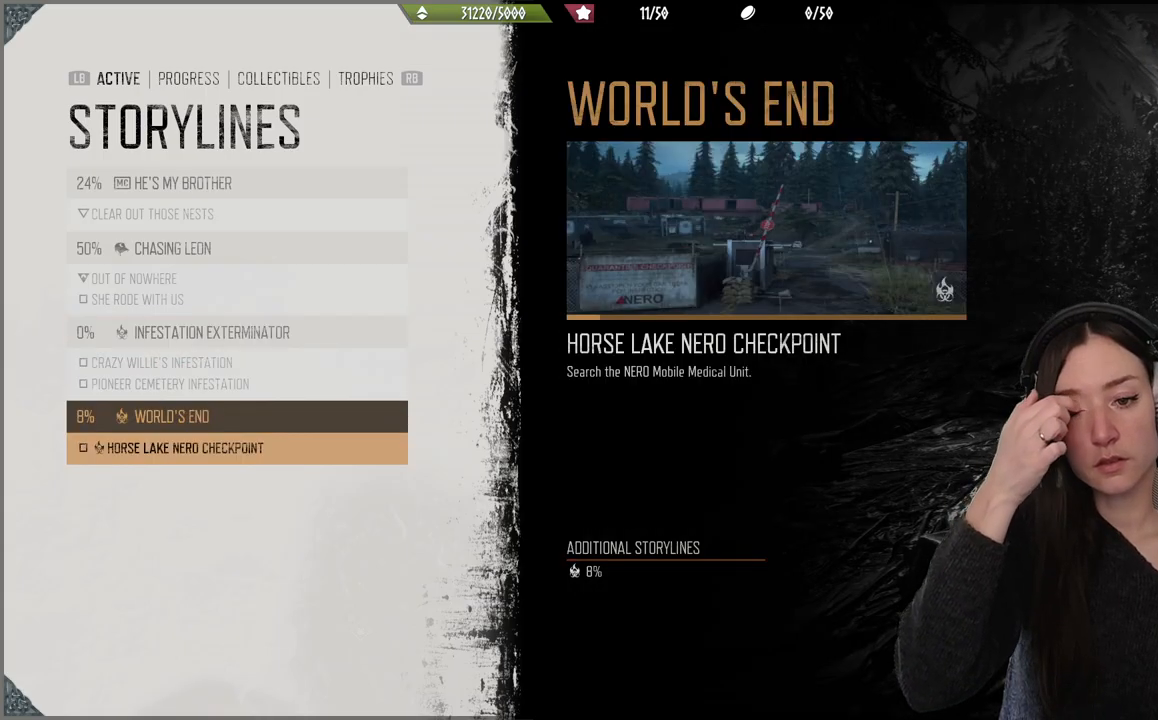
{"dt_ms": 500, "buttons": [], "left_stick": "center", "right_stick": "center", "events": []}
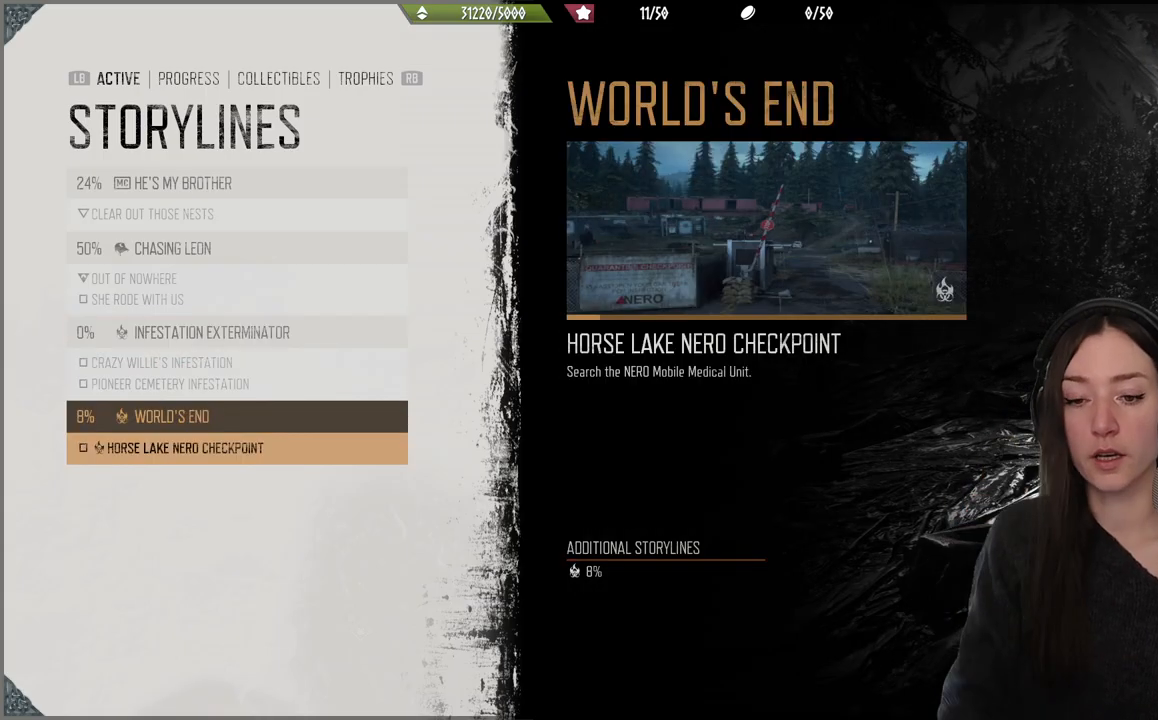
{"dt_ms": 500, "buttons": [], "left_stick": "center", "right_stick": "center"}
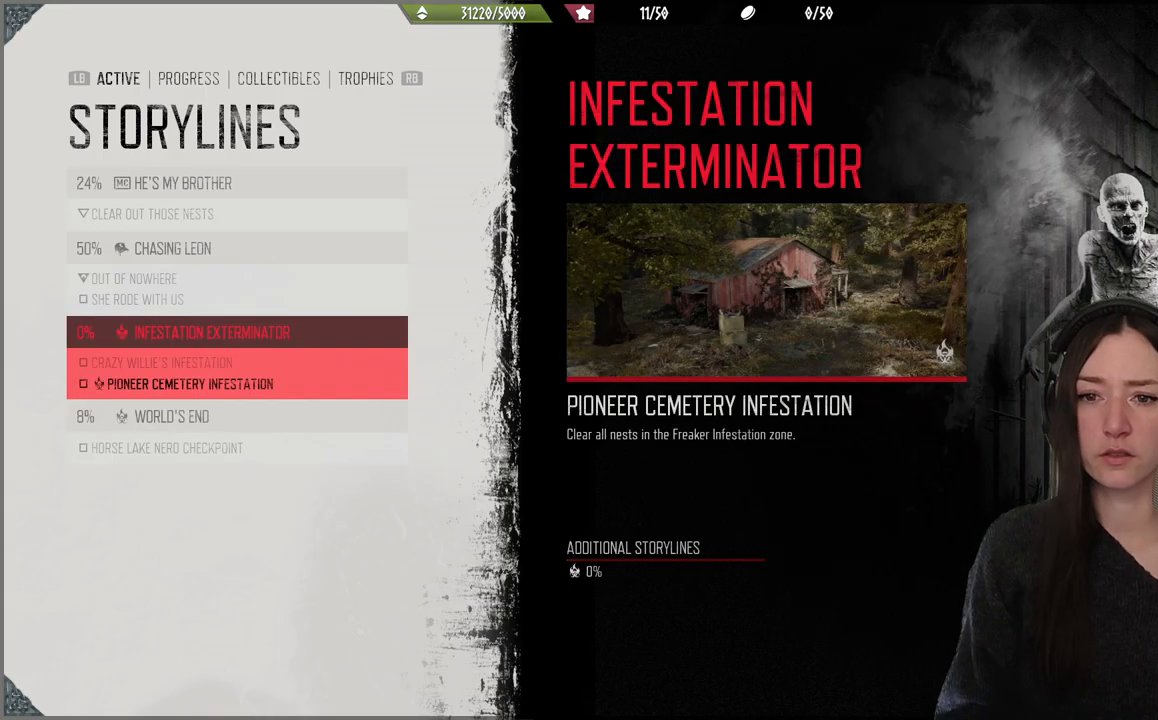
{"dt_ms": 500, "buttons": ["DPAD_UP"], "left_stick": "center", "right_stick": "center", "events": [[50, "DPAD_UP", "down"], [333, "DPAD_UP", "up"], [433, "DPAD_UP", "down"]]}
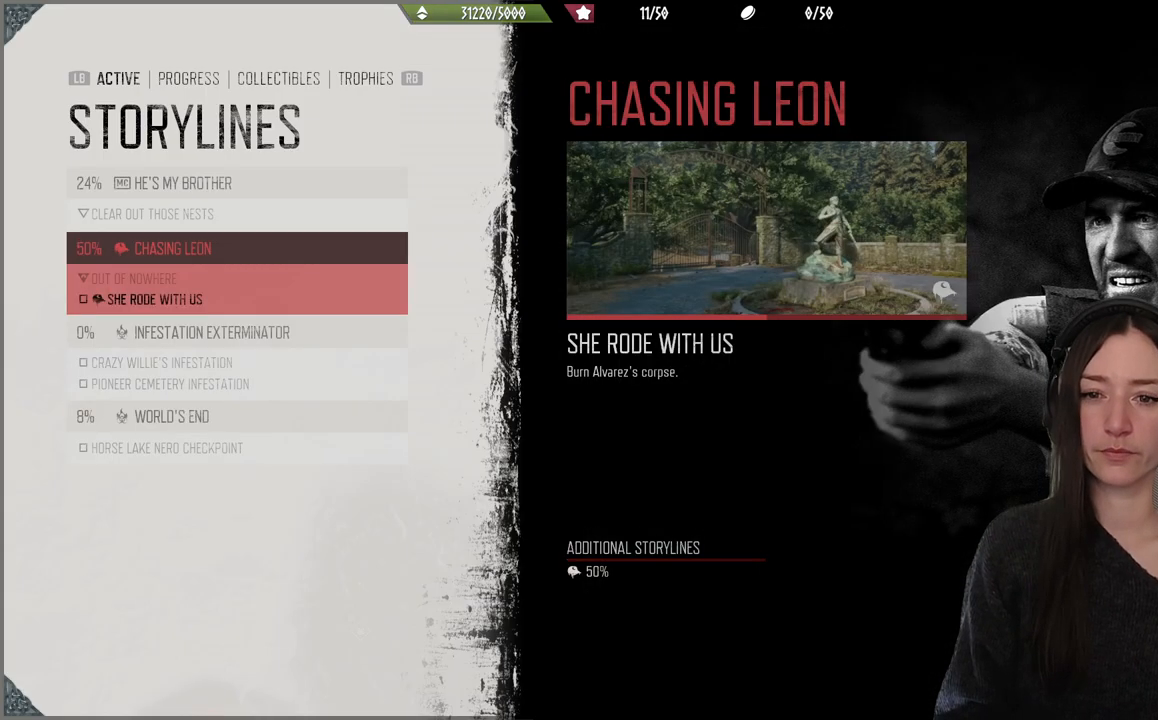
{"dt_ms": 500, "buttons": ["DPAD_UP"], "left_stick": "center", "right_stick": "center", "events": [[50, "DPAD_UP", "up"], [117, "DPAD_UP", "down"], [250, "DPAD_UP", "up"], [300, "DPAD_UP", "down"], [433, "DPAD_UP", "up"], [467, "DPAD_UP", "down"]]}
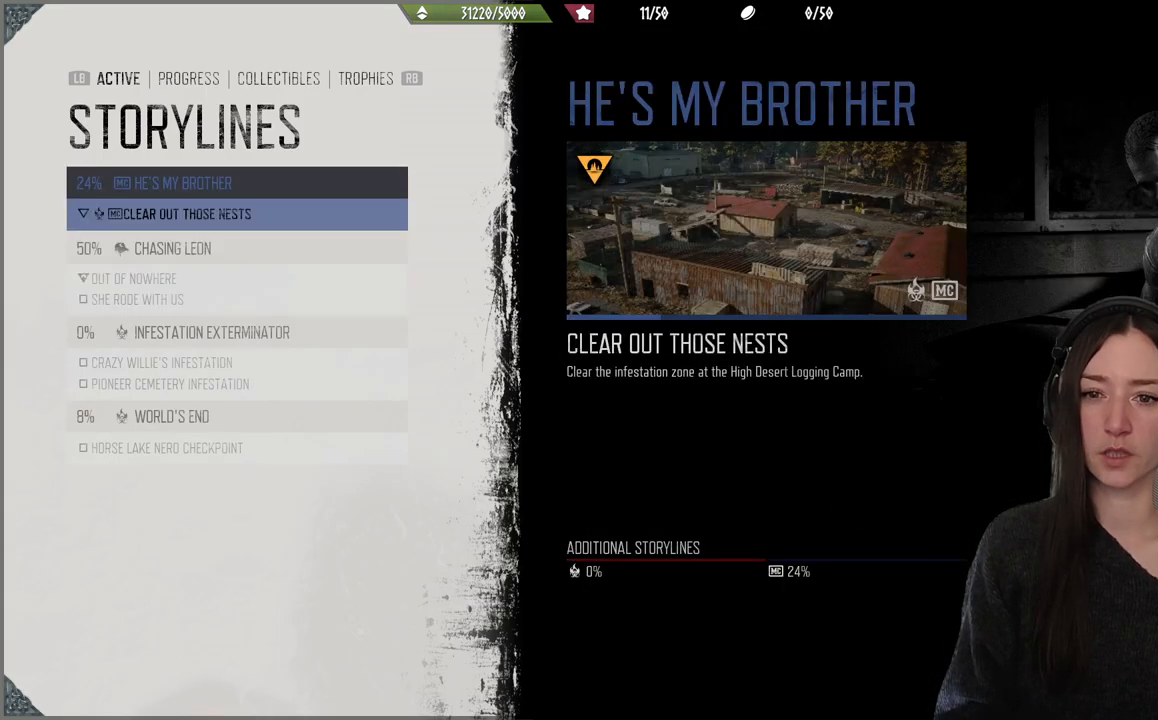
{"dt_ms": 500, "buttons": ["DPAD_DOWN"], "left_stick": "center", "right_stick": "center", "events": [[33, "DPAD_UP", "up"], [267, "DPAD_DOWN", "down"], [367, "DPAD_DOWN", "up"], [450, "DPAD_DOWN", "down"]]}
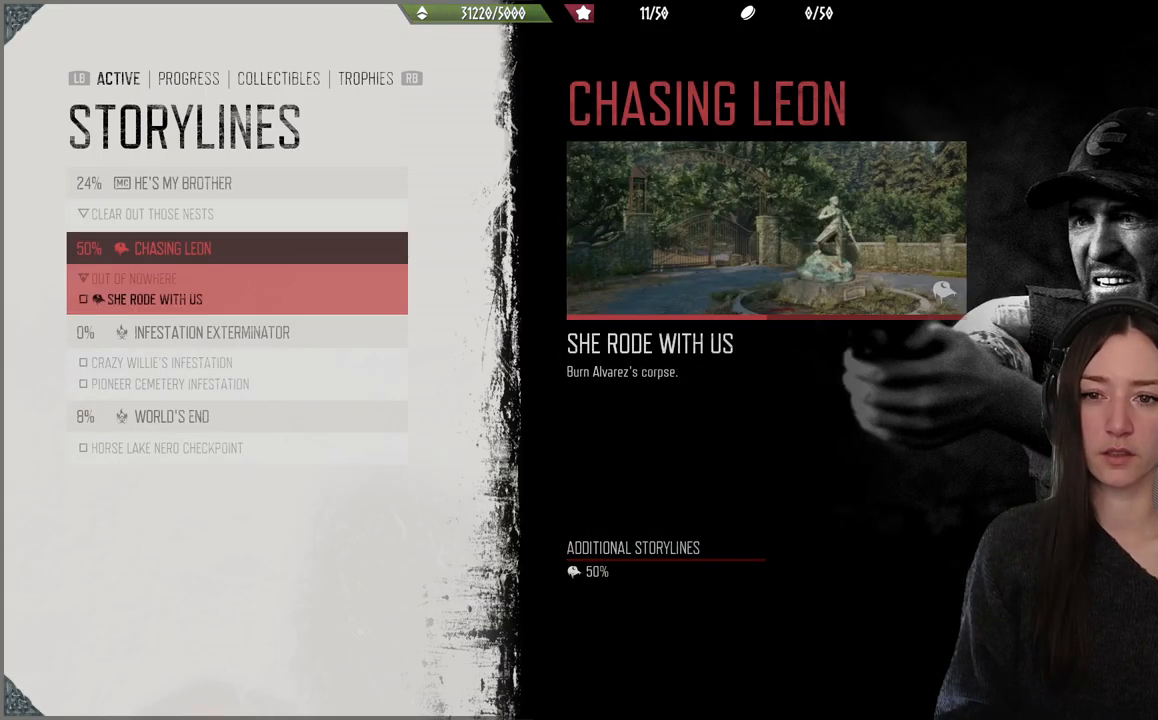
{"dt_ms": 500, "buttons": [], "left_stick": "center", "right_stick": "center", "events": [[67, "DPAD_DOWN", "up"], [100, "DPAD_DOWN", "down"], [217, "DPAD_DOWN", "up"], [283, "DPAD_DOWN", "down"], [383, "DPAD_DOWN", "up"]]}
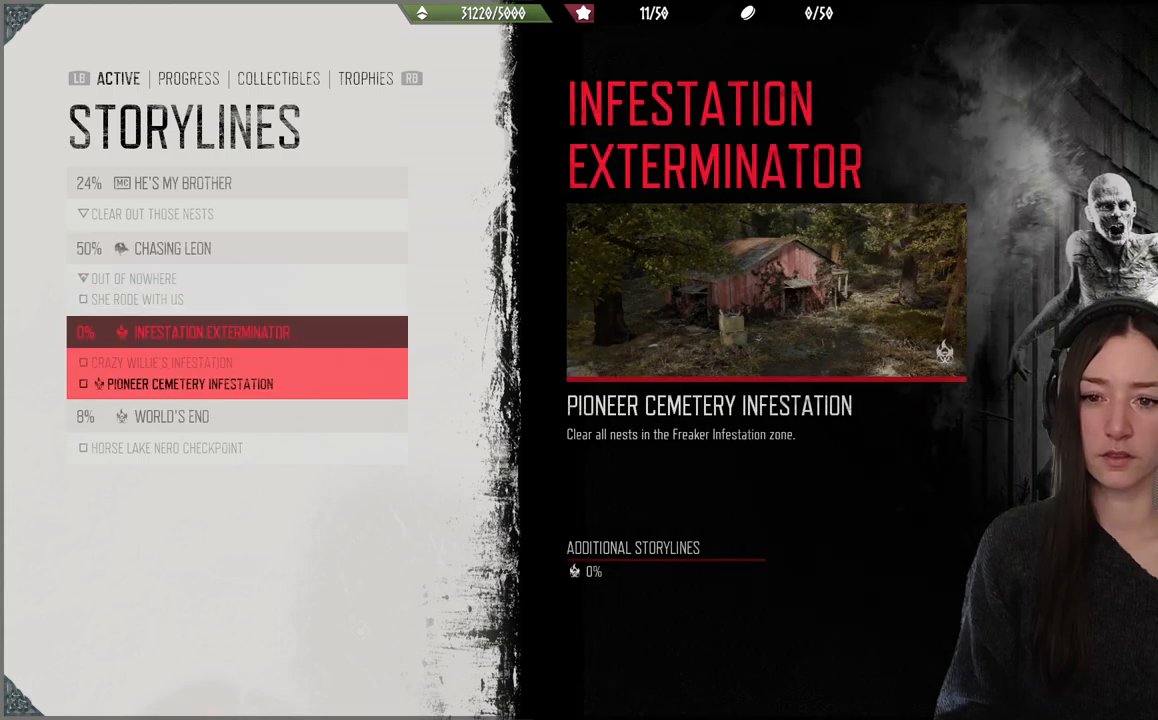
{"dt_ms": 500, "buttons": [], "left_stick": "center", "right_stick": "center", "events": [[33, "DPAD_DOWN", "down"], [150, "DPAD_DOWN", "up"], [333, "DPAD_UP", "down"], [450, "DPAD_UP", "up"]]}
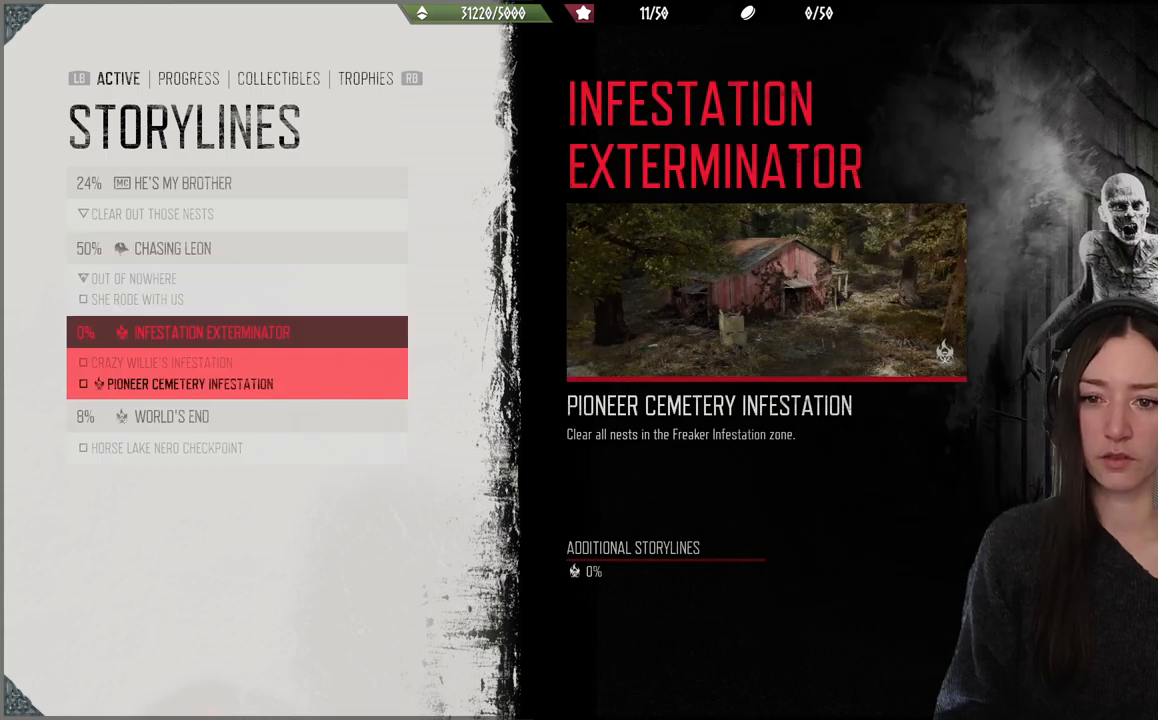
{"dt_ms": 500, "buttons": ["DPAD_UP"], "left_stick": "center", "right_stick": "center", "events": [[33, "DPAD_UP", "down"], [133, "DPAD_UP", "up"], [217, "DPAD_UP", "down"], [333, "DPAD_UP", "up"], [400, "DPAD_UP", "down"]]}
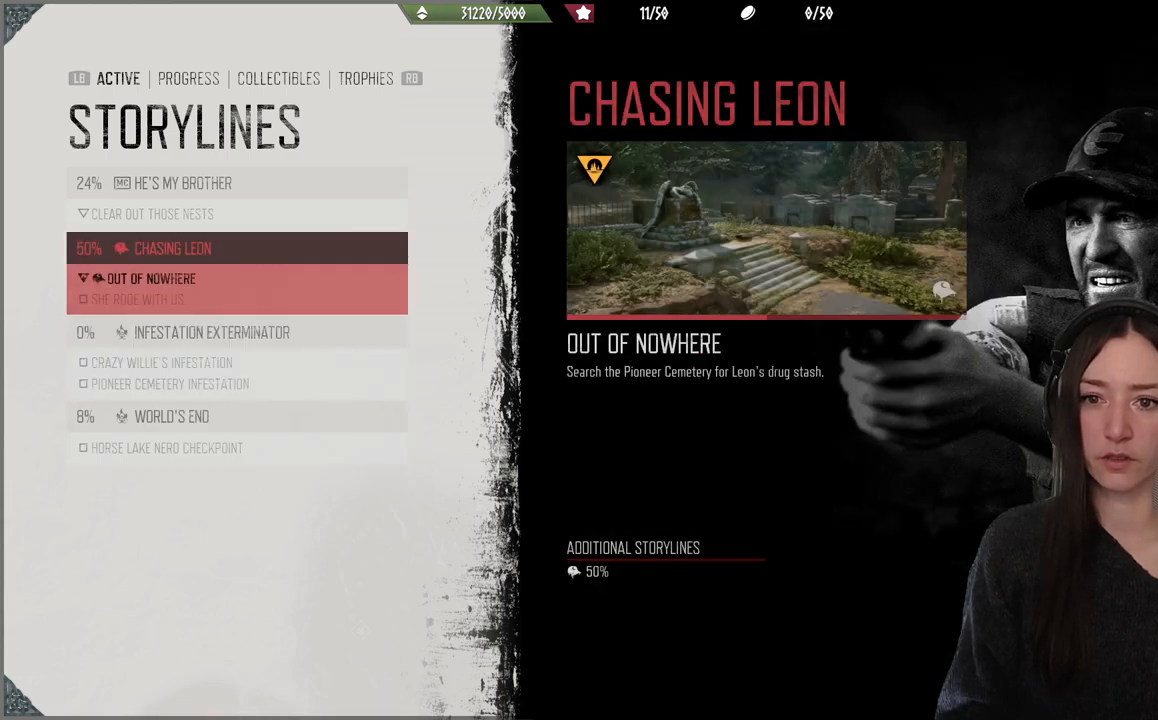
{"dt_ms": 500, "buttons": [], "left_stick": "center", "right_stick": "center"}
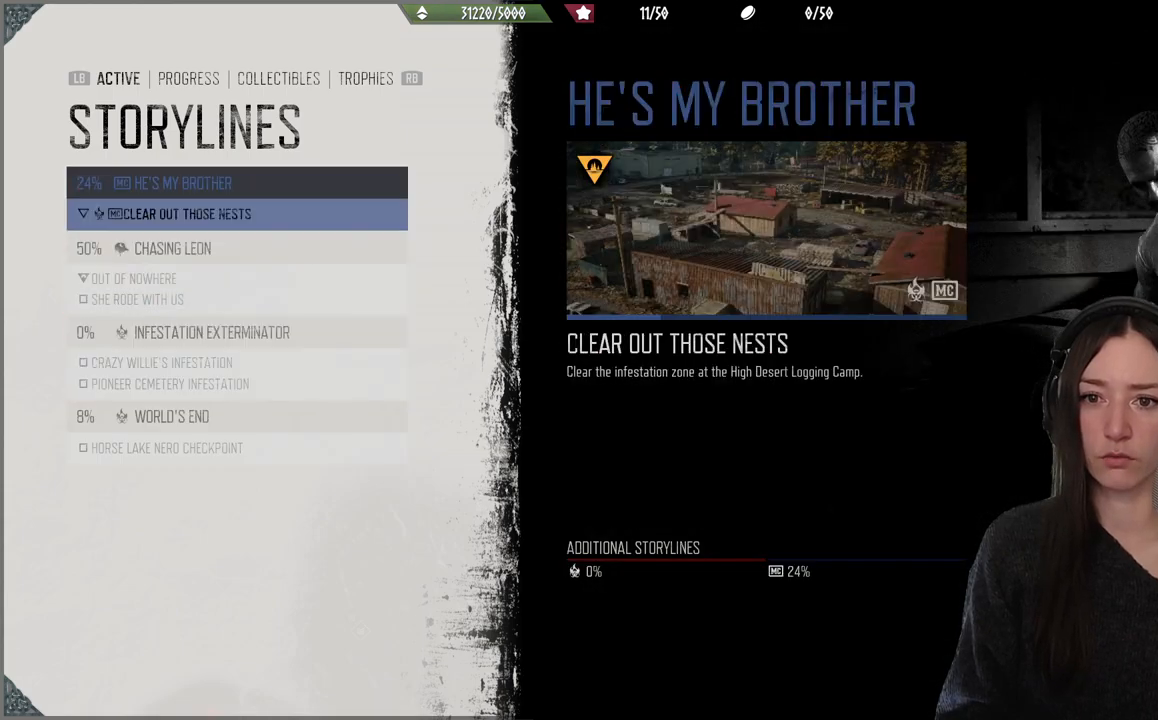
{"dt_ms": 500, "buttons": [], "left_stick": "center", "right_stick": "center", "events": [[333, "DPAD_DOWN", "down"], [433, "DPAD_DOWN", "up"]]}
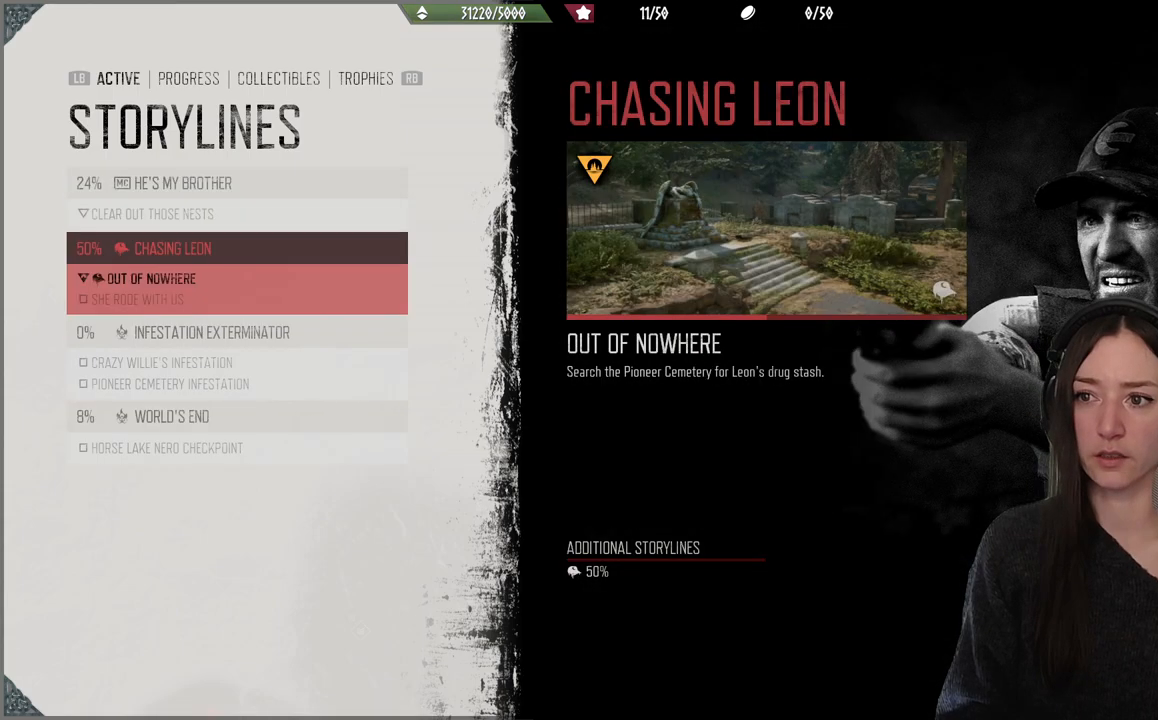
{"dt_ms": 500, "buttons": ["DPAD_DOWN"], "left_stick": "center", "right_stick": "center", "events": [[50, "DPAD_DOWN", "down"], [150, "DPAD_DOWN", "up"], [250, "DPAD_DOWN", "down"], [367, "DPAD_DOWN", "up"], [433, "DPAD_DOWN", "down"]]}
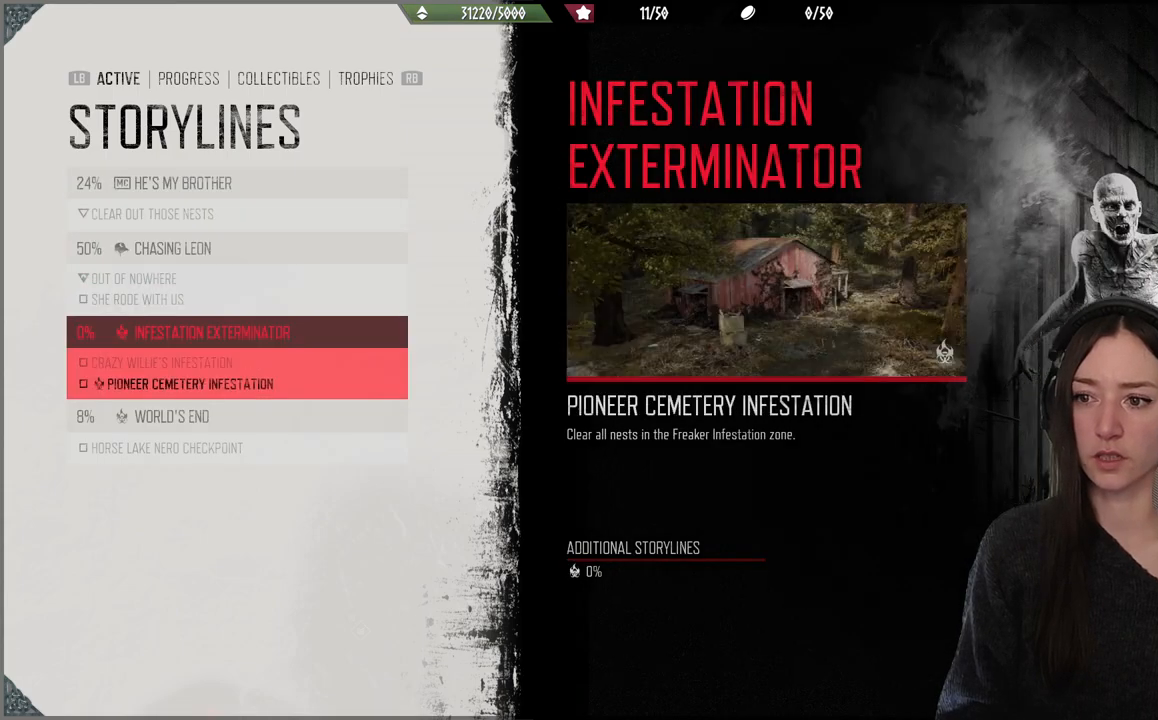
{"dt_ms": 500, "buttons": [], "left_stick": "center", "right_stick": "center", "events": [[50, "DPAD_DOWN", "up"]]}
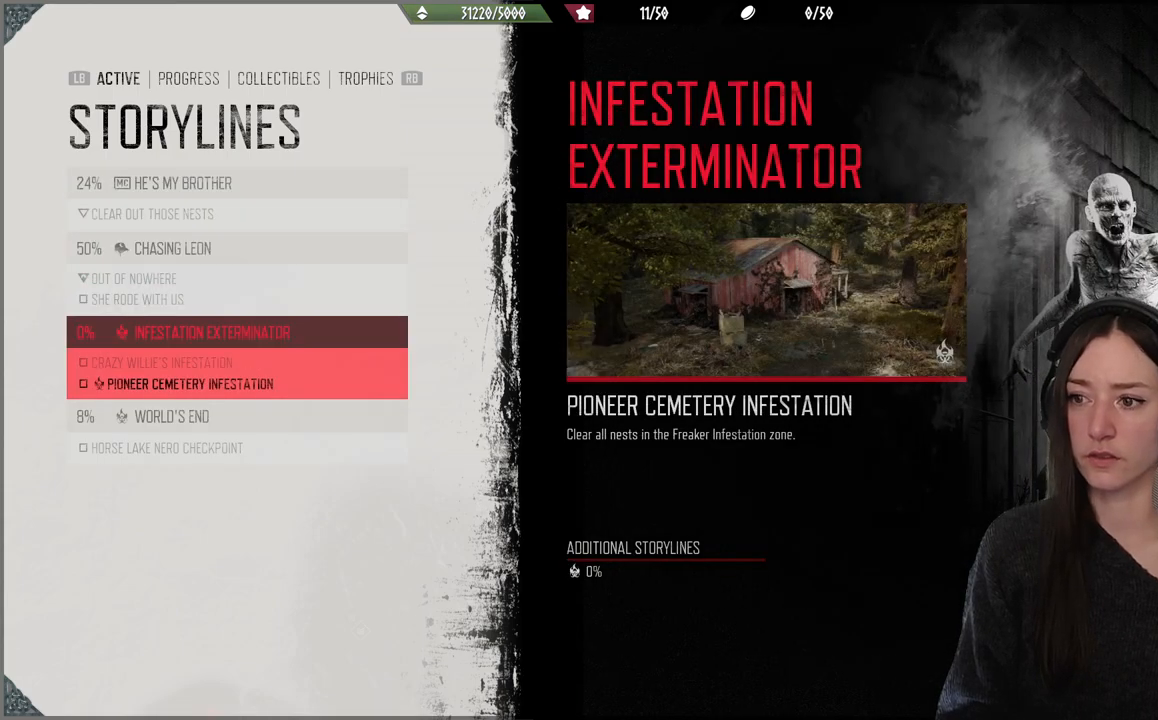
{"dt_ms": 500, "buttons": ["DPAD_UP"], "left_stick": "center", "right_stick": "center", "events": [[133, "DPAD_DOWN", "down"], [200, "DPAD_DOWN", "up"], [500, "DPAD_UP", "down"]]}
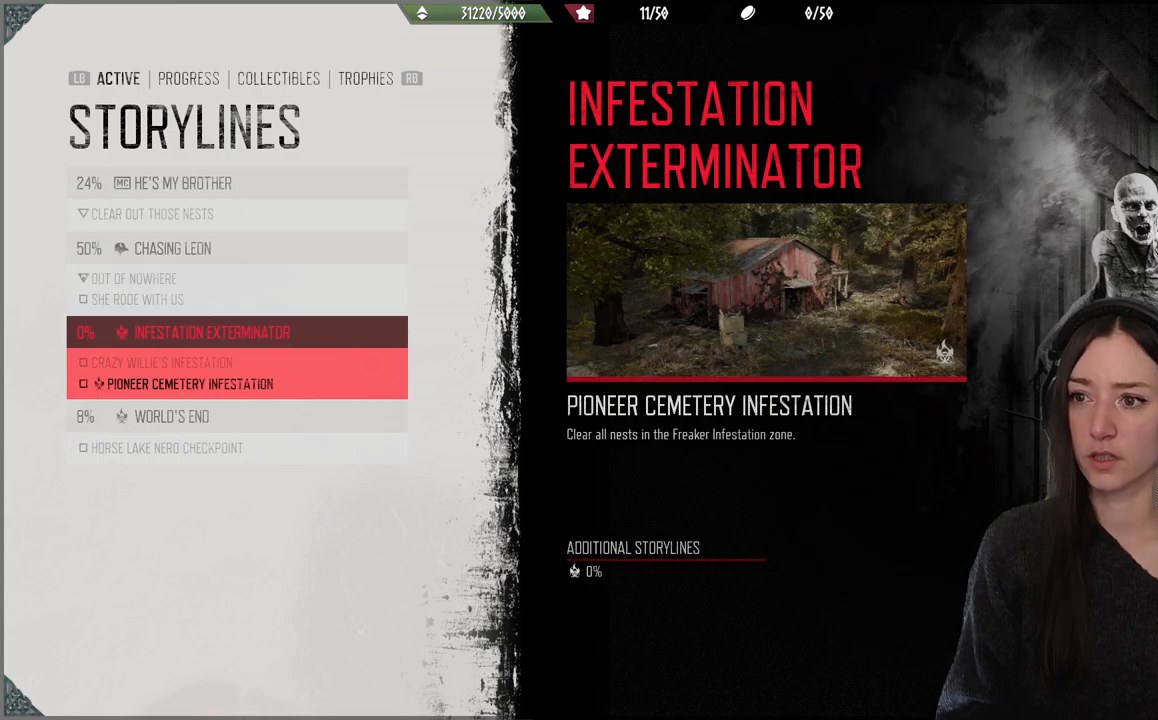
{"dt_ms": 500, "buttons": [], "left_stick": "center", "right_stick": "center", "events": [[133, "DPAD_UP", "up"], [317, "DPAD_UP", "down"], [450, "DPAD_UP", "up"]]}
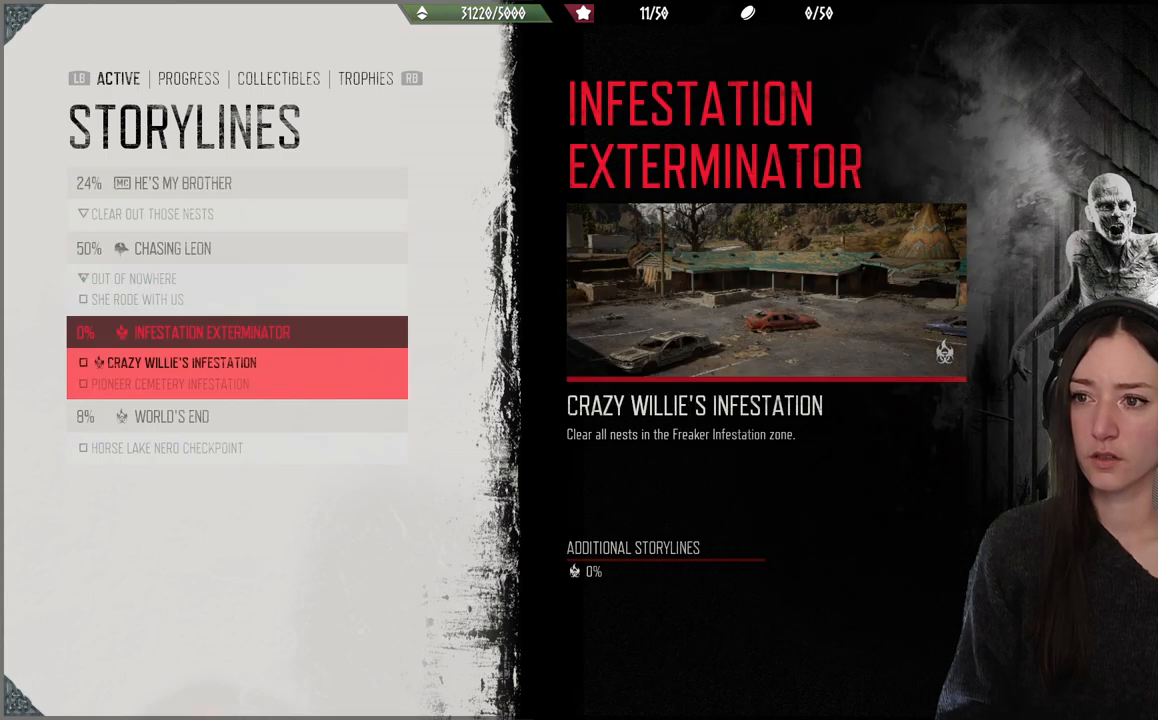
{"dt_ms": 500, "buttons": [], "left_stick": "center", "right_stick": "center", "events": [[33, "DPAD_UP", "down"], [167, "DPAD_UP", "up"], [233, "DPAD_UP", "down"], [317, "DPAD_UP", "up"]]}
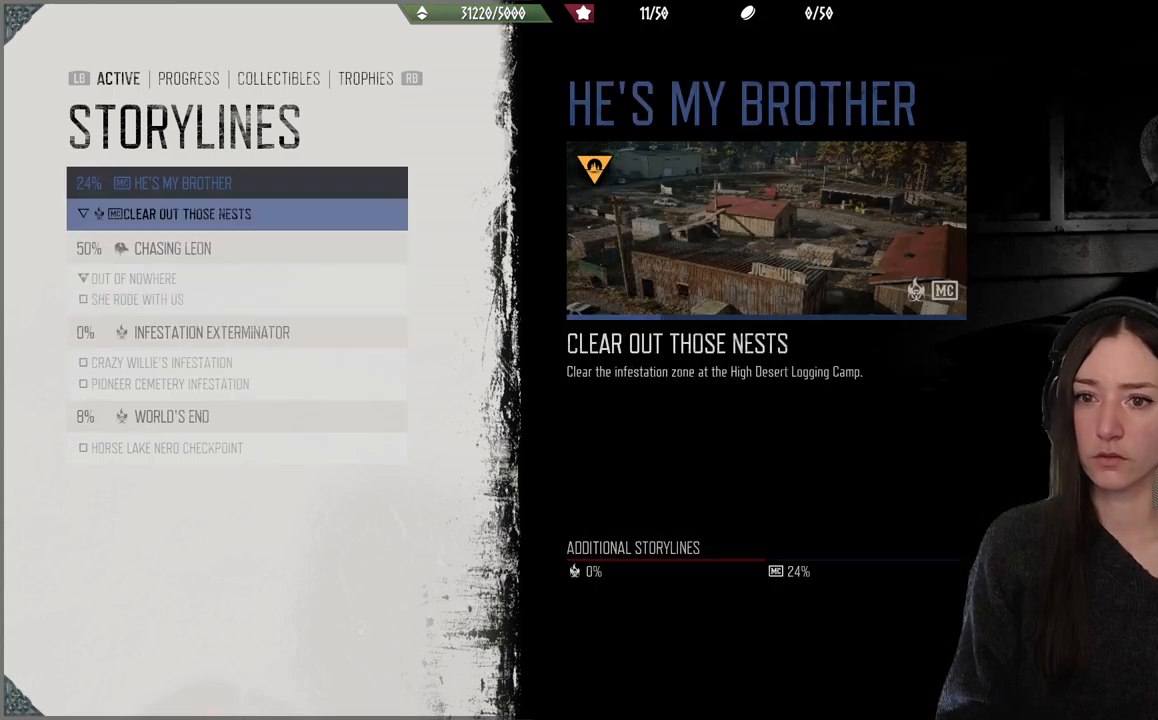
{"dt_ms": 500, "buttons": [], "left_stick": "center", "right_stick": "center", "events": [[17, "DPAD_UP", "down"], [133, "DPAD_UP", "up"]]}
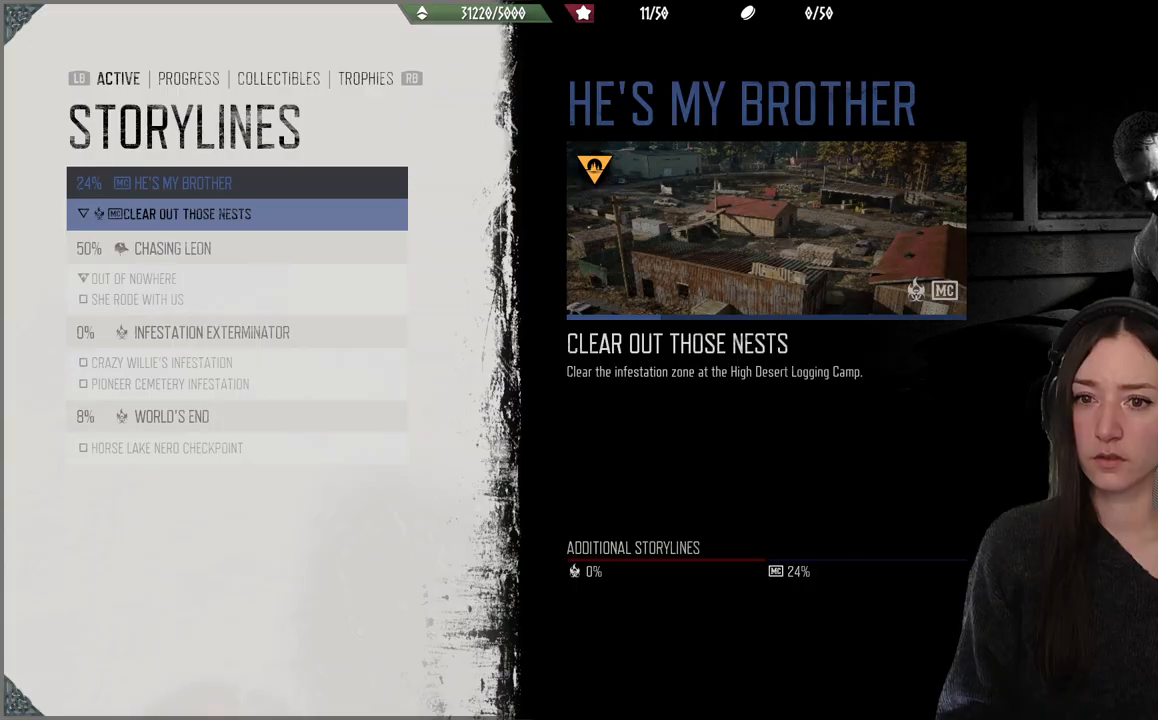
{"dt_ms": 500, "buttons": [], "left_stick": "center", "right_stick": "center", "events": []}
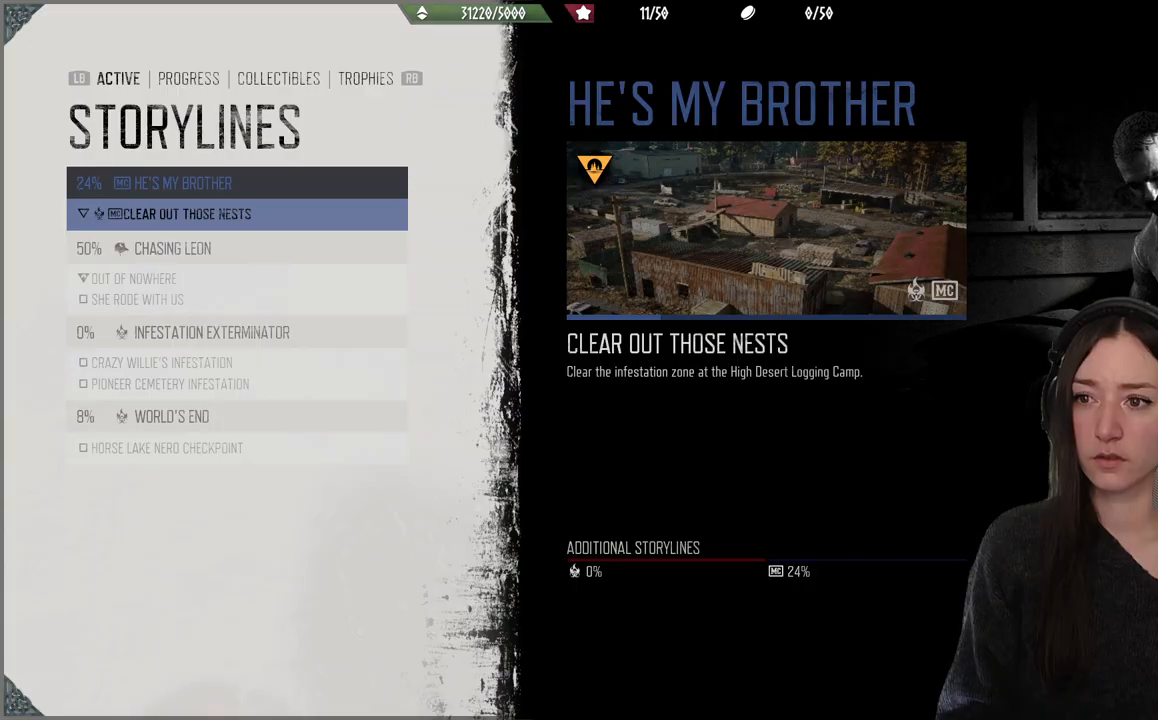
{"dt_ms": 500, "buttons": [], "left_stick": "center", "right_stick": "center", "events": []}
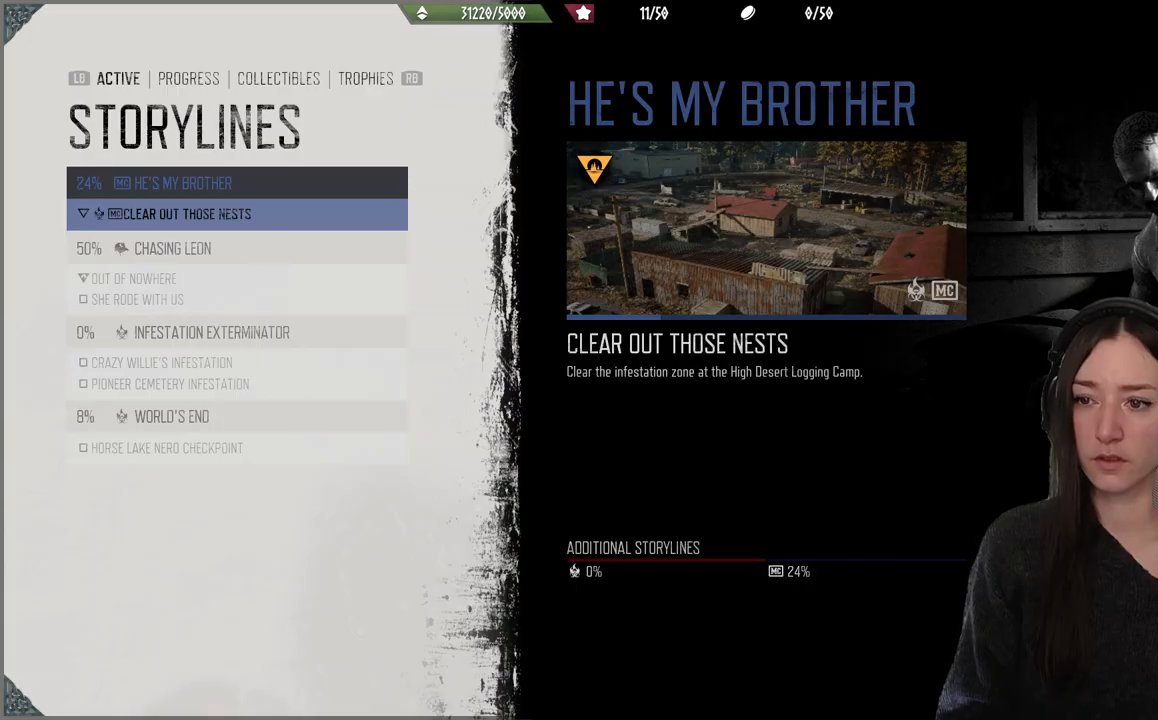
{"dt_ms": 500, "buttons": [], "left_stick": "center", "right_stick": "center", "events": [[83, "DPAD_DOWN", "down"], [150, "DPAD_DOWN", "up"], [300, "DPAD_DOWN", "down"], [417, "DPAD_DOWN", "up"]]}
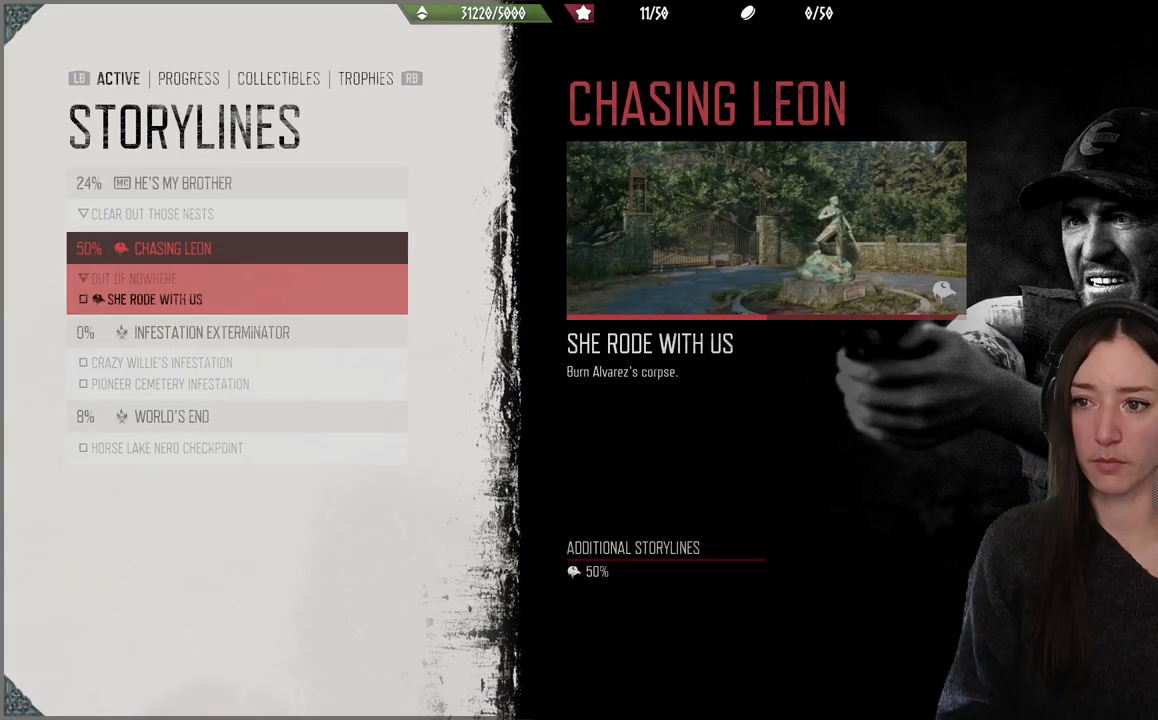
{"dt_ms": 1000, "buttons": [], "left_stick": "center", "right_stick": "center"}
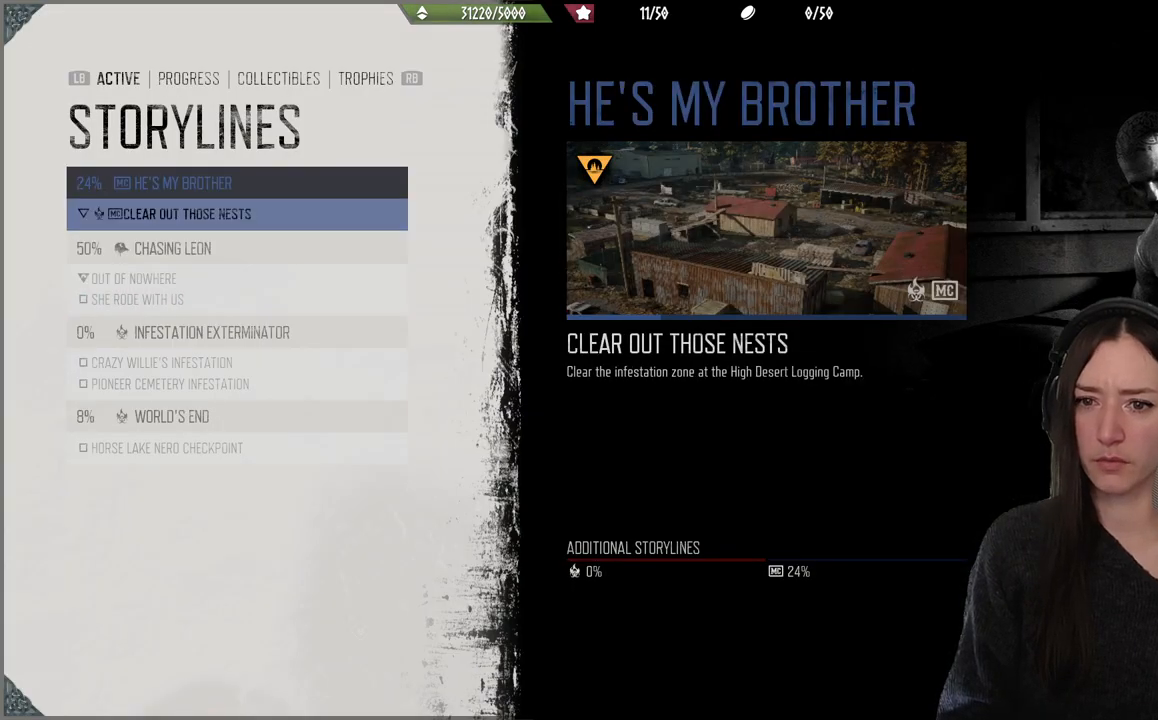
{"dt_ms": 500, "buttons": [], "left_stick": "center", "right_stick": "center", "events": [[267, "DPAD_DOWN", "down"], [400, "DPAD_DOWN", "up"]]}